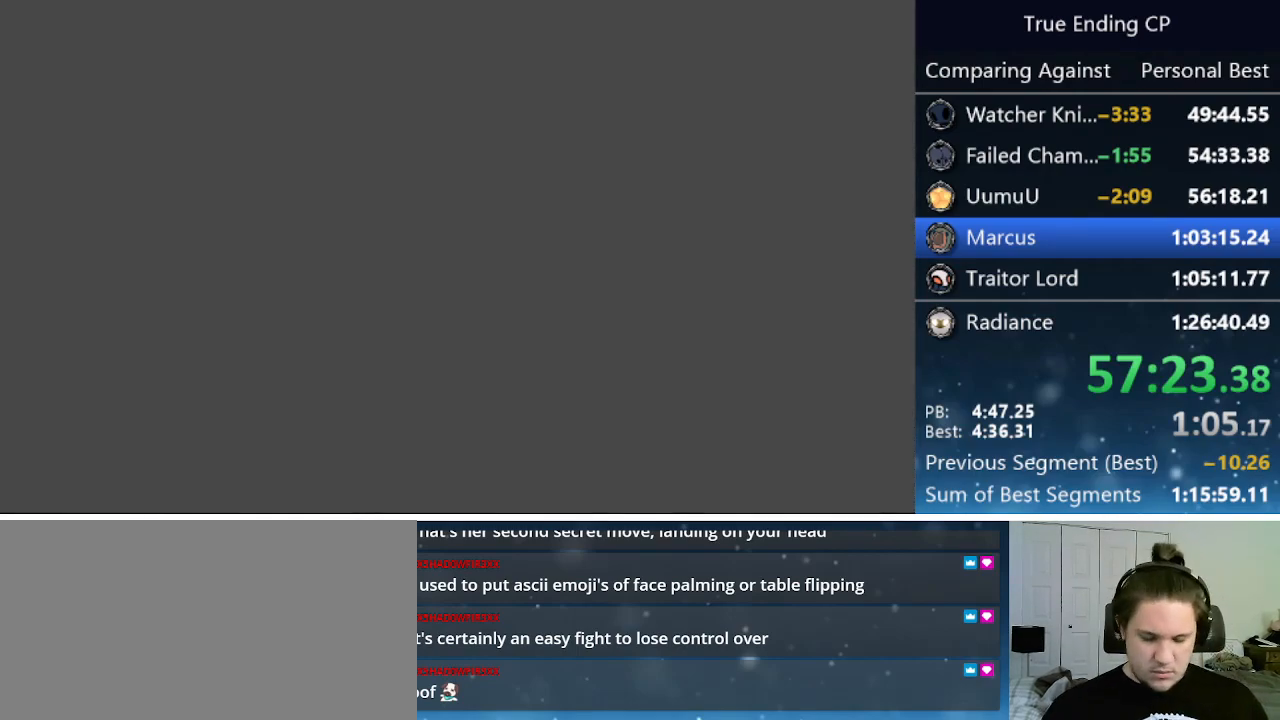
Gameplay with keyboard; each line is a JSON object with the keys held at the frame after it. "events" lists presses ("down") and releases ("up") of "cast", "cdash", "dash", "dnail", "down", "focus", "jump", "left", "menu", "nail", "pause", "right" and "up" between this image and that frame as [ms after this image, input, new state], when the widget could be followed in between. No other keys are recorded. Mouse input is not recorded. Key names are as the overlay labels them; some are game actions (e.g. jump) rather than physical keys.
{"keys": ["jump", "nail"], "events": [[16, "jump", "down"], [16, "nail", "down"], [66, "jump", "up"], [150, "nail", "up"], [200, "jump", "down"], [250, "nail", "down"], [350, "jump", "up"], [350, "nail", "up"], [433, "jump", "down"], [433, "nail", "down"]]}
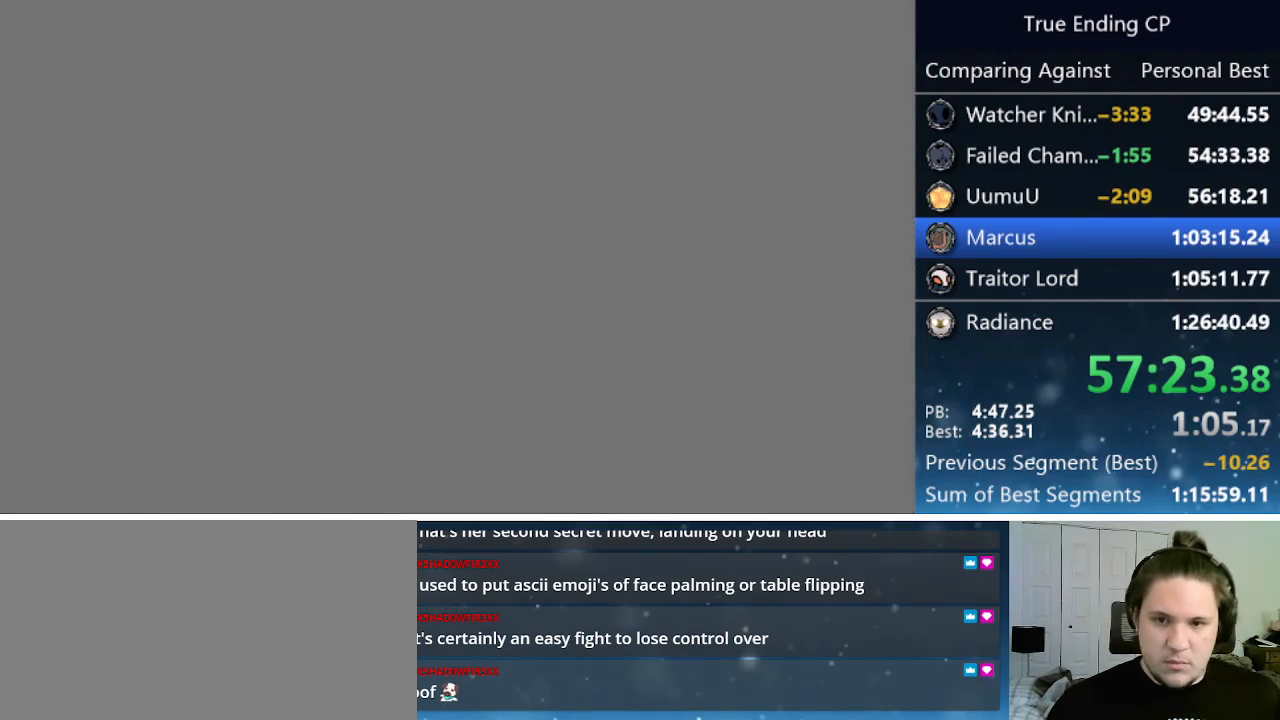
{"keys": ["jump", "nail"], "events": [[33, "jump", "up"], [83, "nail", "up"], [133, "jump", "down"], [183, "nail", "down"], [216, "jump", "up"], [266, "nail", "up"], [316, "jump", "down"], [366, "nail", "down"], [416, "jump", "up"], [416, "nail", "up"], [500, "jump", "down"], [500, "nail", "down"]]}
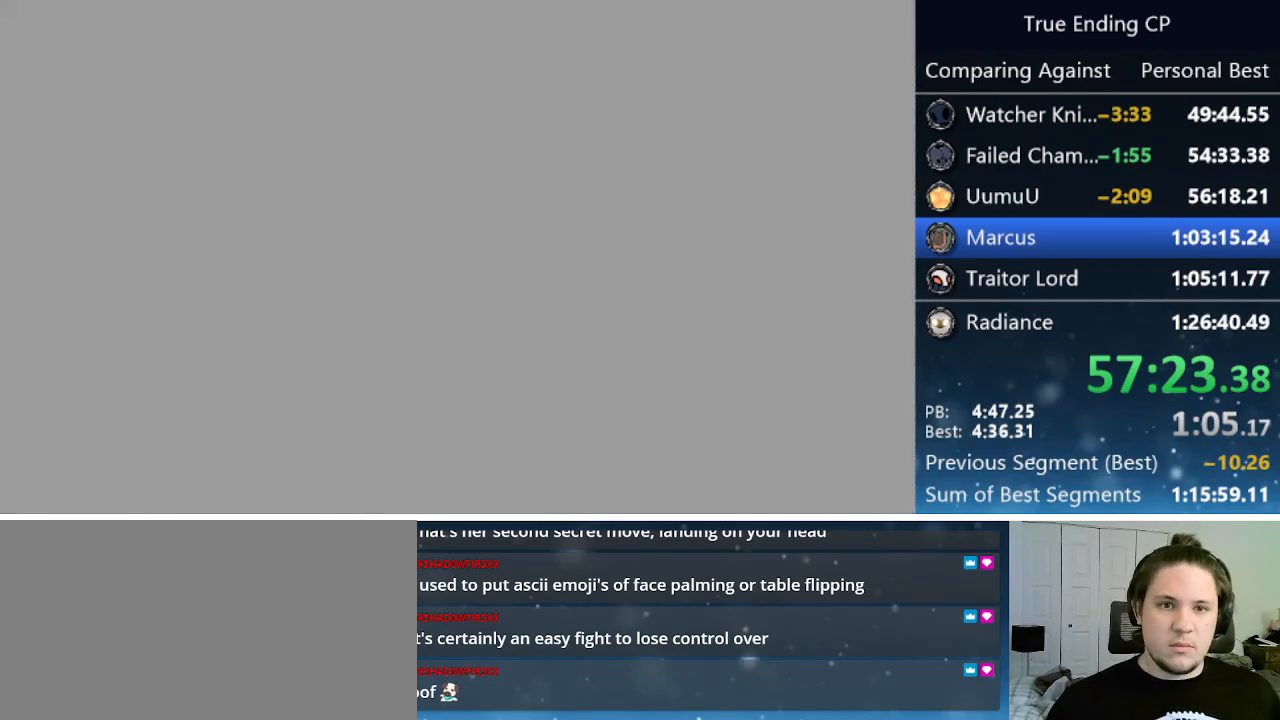
{"keys": [], "events": [[83, "jump", "up"], [83, "nail", "up"], [183, "jump", "down"], [233, "nail", "down"], [283, "jump", "up"], [283, "nail", "up"], [383, "jump", "down"], [416, "nail", "down"], [466, "jump", "up"], [466, "nail", "up"]]}
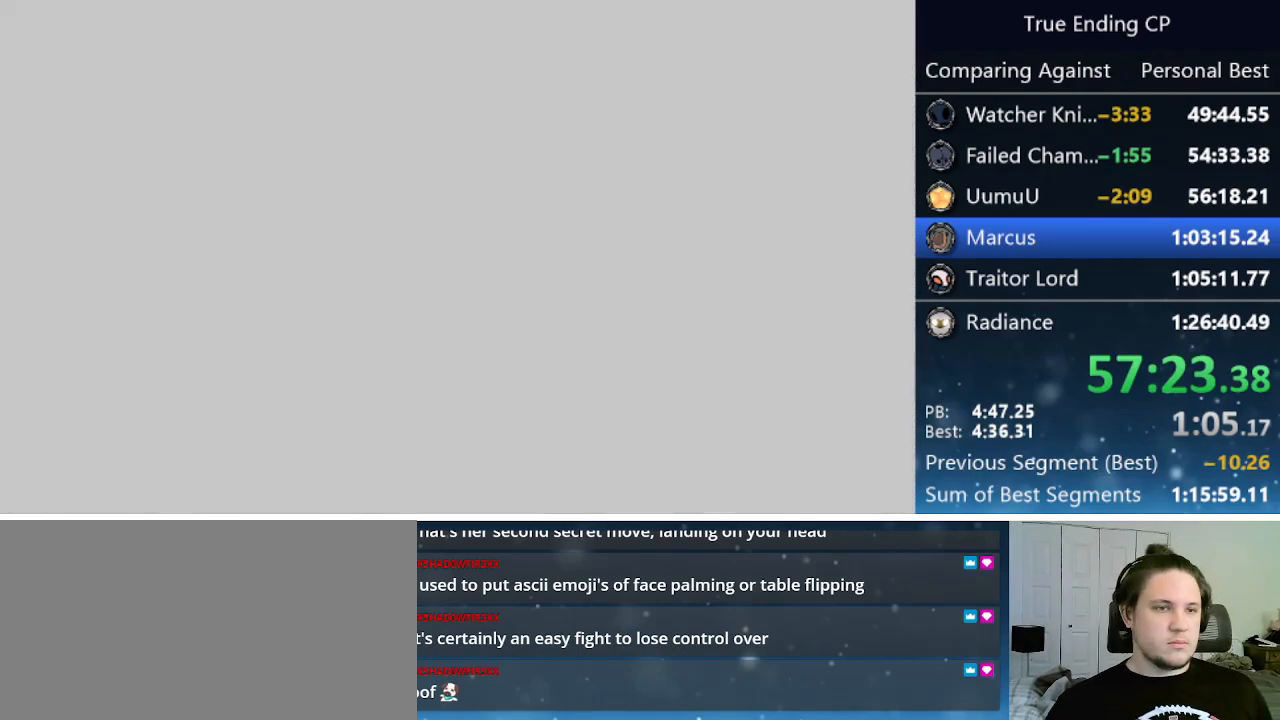
{"keys": [], "events": [[16, "jump", "down"], [66, "nail", "down"], [100, "jump", "up"], [100, "nail", "up"], [200, "jump", "down"], [250, "nail", "down"], [300, "jump", "up"], [300, "nail", "up"], [350, "jump", "down"], [383, "nail", "down"], [433, "jump", "up"], [433, "nail", "up"]]}
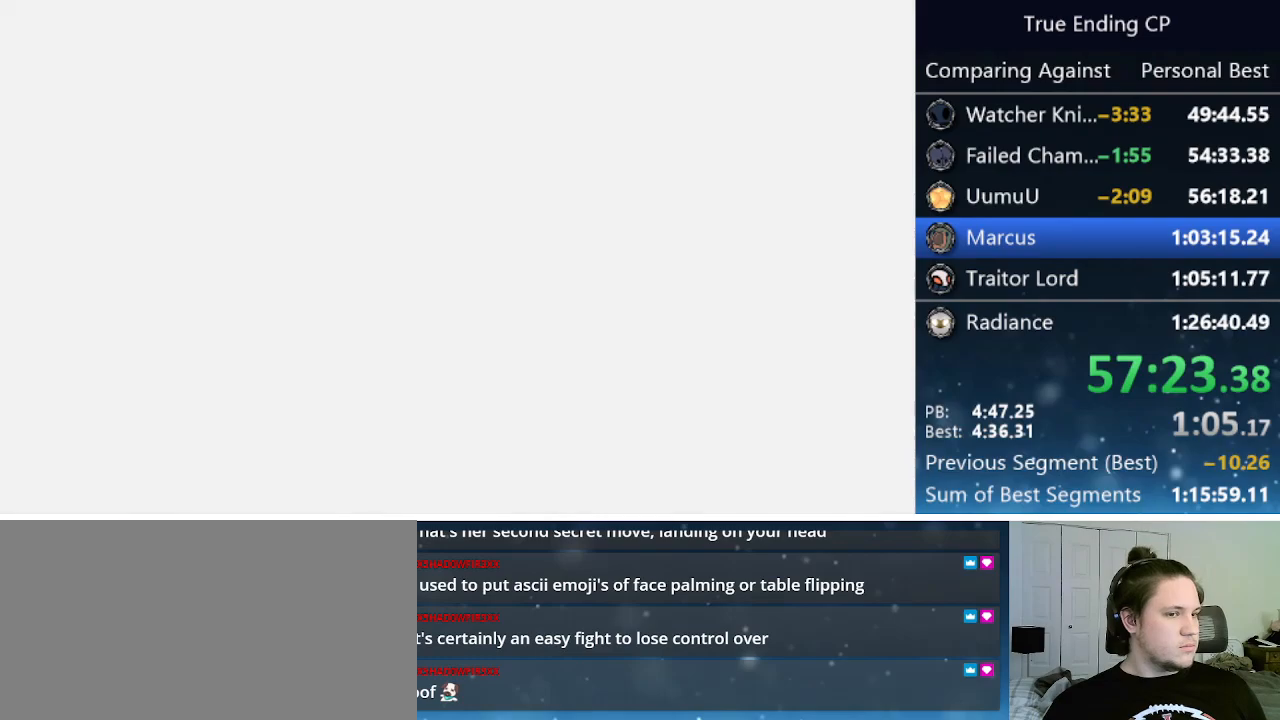
{"keys": [], "events": [[33, "jump", "down"], [33, "nail", "down"], [133, "jump", "up"], [133, "nail", "up"], [233, "jump", "down"], [233, "nail", "down"], [316, "jump", "up"], [316, "nail", "up"], [400, "jump", "down"], [400, "nail", "down"], [500, "jump", "up"], [500, "nail", "up"]]}
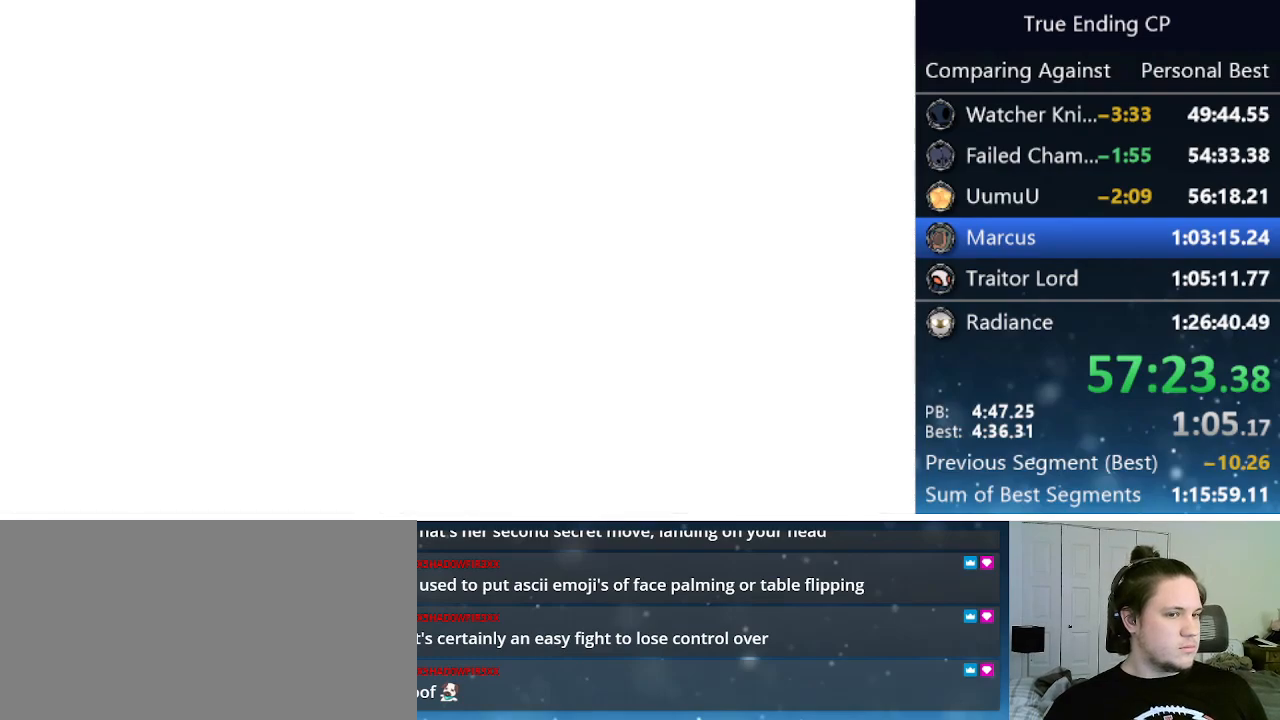
{"keys": ["jump", "nail"], "events": [[50, "jump", "down"], [100, "nail", "down"], [150, "jump", "up"], [150, "nail", "up"], [233, "jump", "down"], [283, "nail", "down"], [333, "jump", "up"], [333, "nail", "up"], [433, "jump", "down"], [433, "nail", "down"]]}
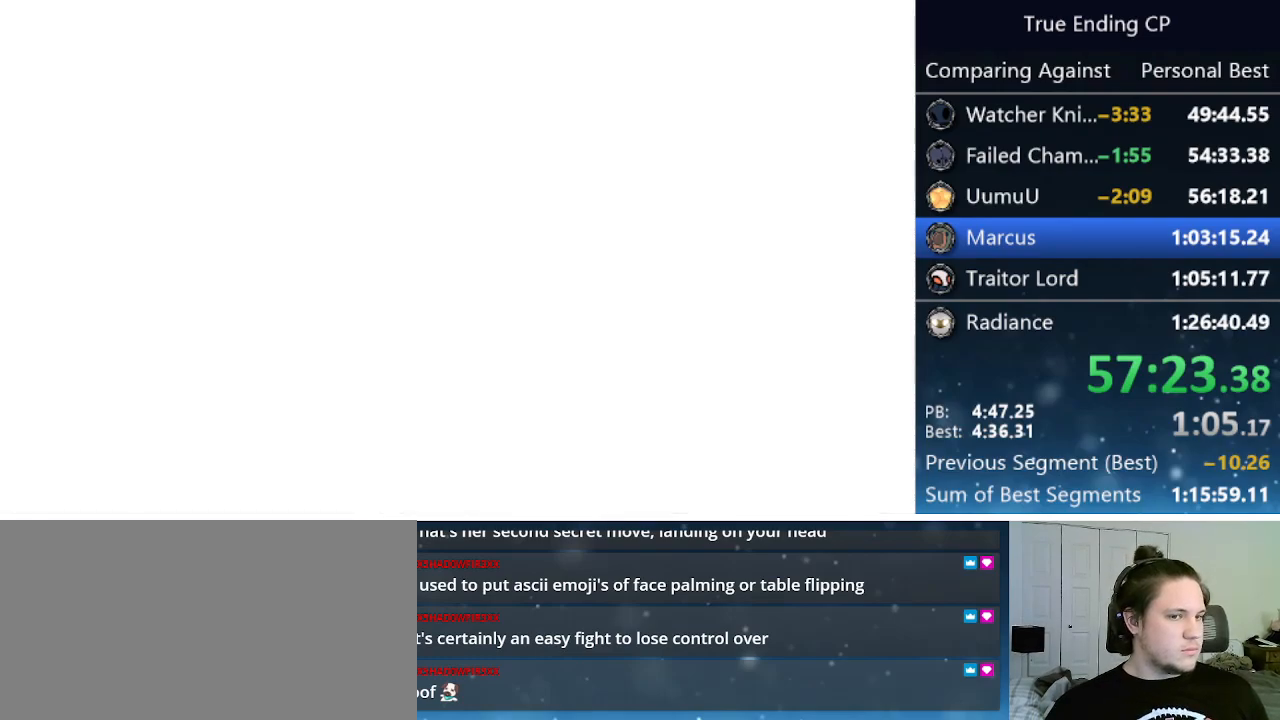
{"keys": ["jump", "nail"], "events": [[16, "jump", "up"], [16, "nail", "up"], [66, "jump", "down"], [100, "nail", "down"], [150, "jump", "up"], [150, "nail", "up"], [250, "jump", "down"], [300, "nail", "down"], [350, "jump", "up"], [350, "nail", "up"], [433, "jump", "down"], [483, "nail", "down"]]}
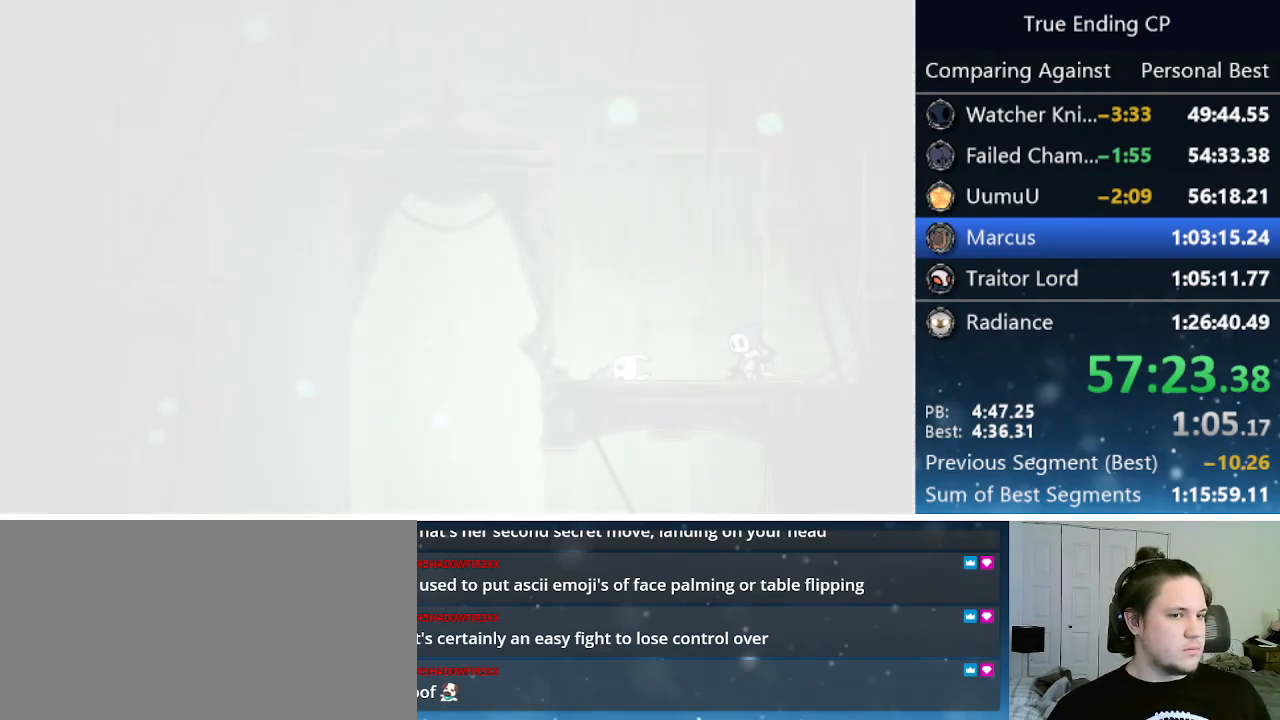
{"keys": ["jump", "nail"], "events": [[33, "jump", "up"], [33, "nail", "up"], [83, "jump", "down"], [116, "nail", "down"], [216, "jump", "up"], [216, "nail", "up"], [266, "jump", "down"], [316, "nail", "down"], [350, "jump", "up"], [400, "nail", "up"], [450, "jump", "down"], [500, "nail", "down"]]}
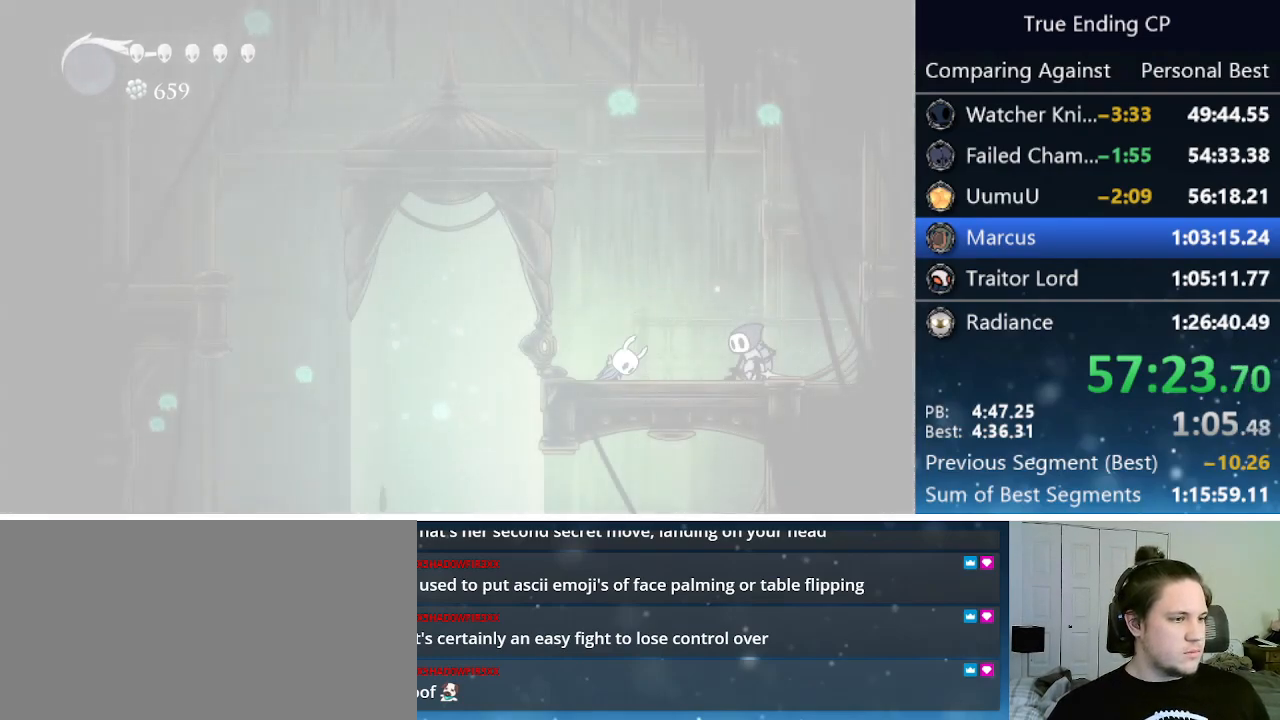
{"keys": ["jump", "nail", "right"], "events": [[50, "up", "down"], [100, "jump", "up"], [100, "nail", "up"], [133, "jump", "down"], [133, "left", "down"], [133, "nail", "down"], [183, "up", "up"], [233, "jump", "up"], [233, "left", "up"], [233, "nail", "up"], [233, "right", "down"], [333, "jump", "down"], [333, "nail", "down"], [333, "up", "down"], [366, "right", "up"], [416, "jump", "up"], [416, "left", "down"], [416, "nail", "up"], [416, "up", "up"], [466, "jump", "down"], [466, "left", "up"], [466, "nail", "down"], [466, "right", "down"]]}
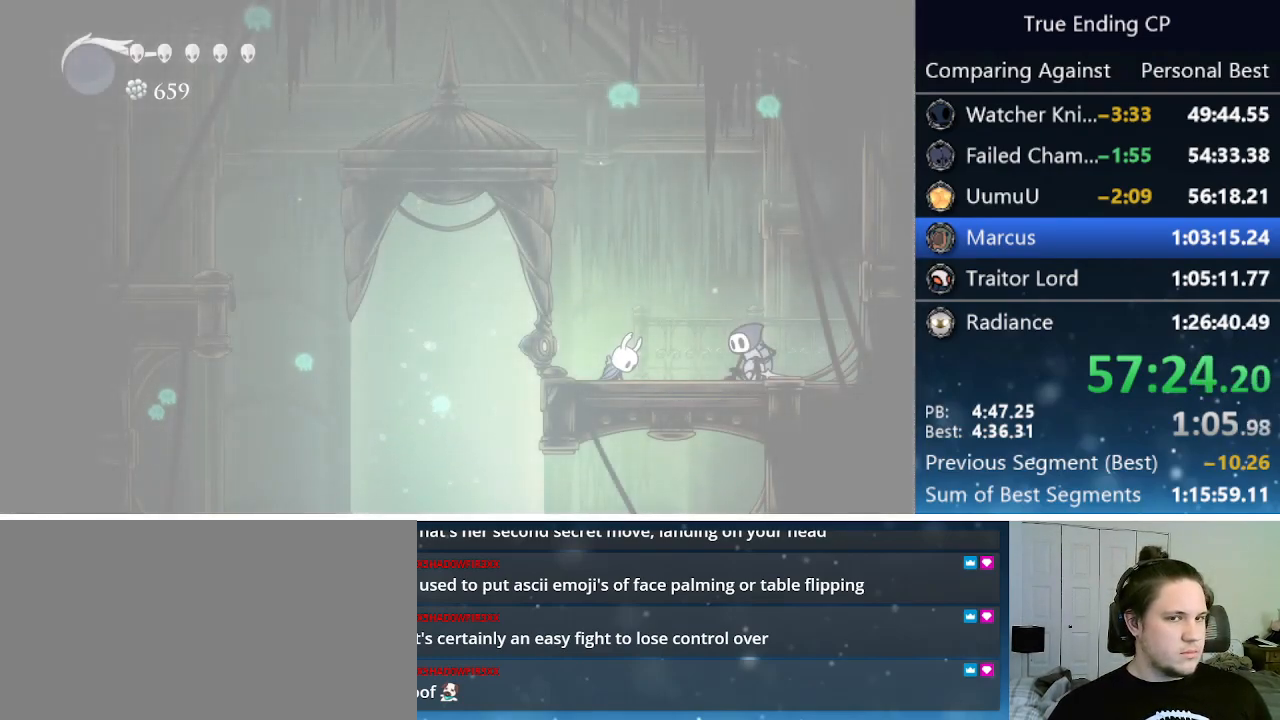
{"keys": [], "events": [[66, "jump", "up"], [66, "nail", "up"], [116, "jump", "down"], [116, "left", "down"], [116, "right", "up"], [166, "nail", "down"], [200, "left", "up"], [200, "nail", "up"], [200, "right", "down"], [250, "jump", "up"], [300, "jump", "down"], [300, "nail", "down"], [350, "right", "up"], [400, "jump", "up"], [400, "nail", "up"]]}
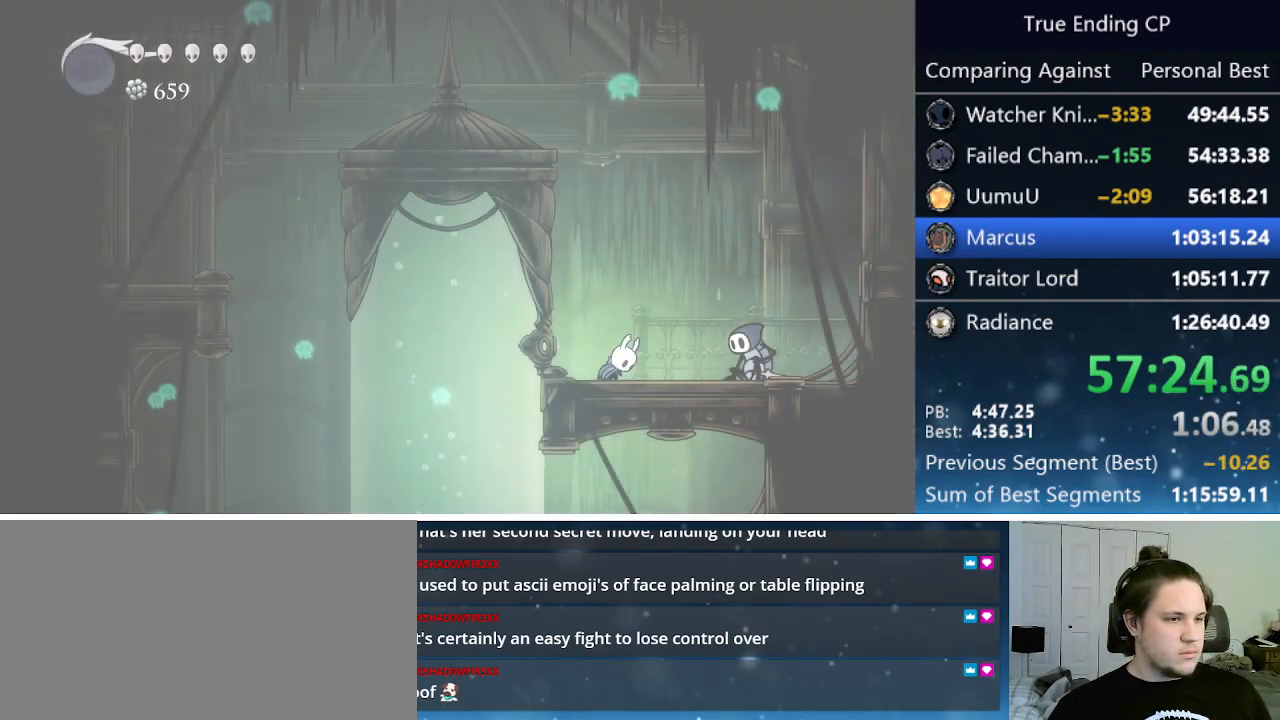
{"keys": [], "events": []}
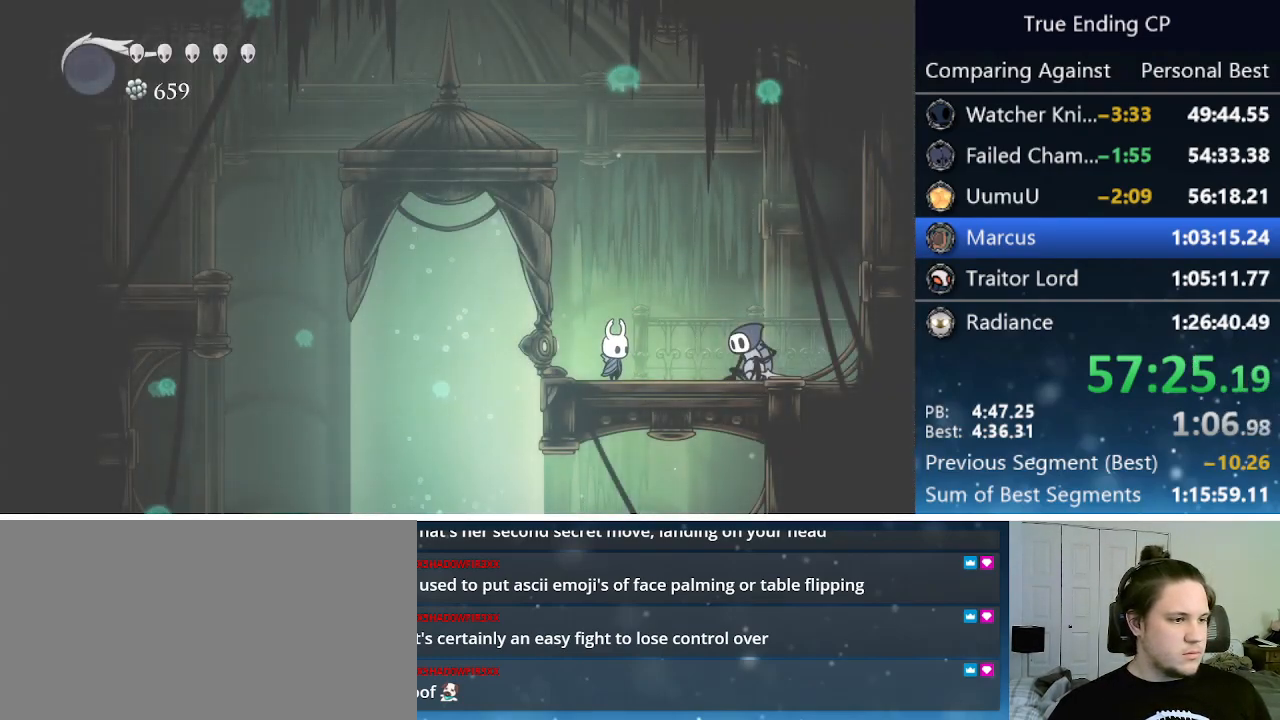
{"keys": ["dnail", "up"], "events": [[100, "up", "down"], [150, "dnail", "down"]]}
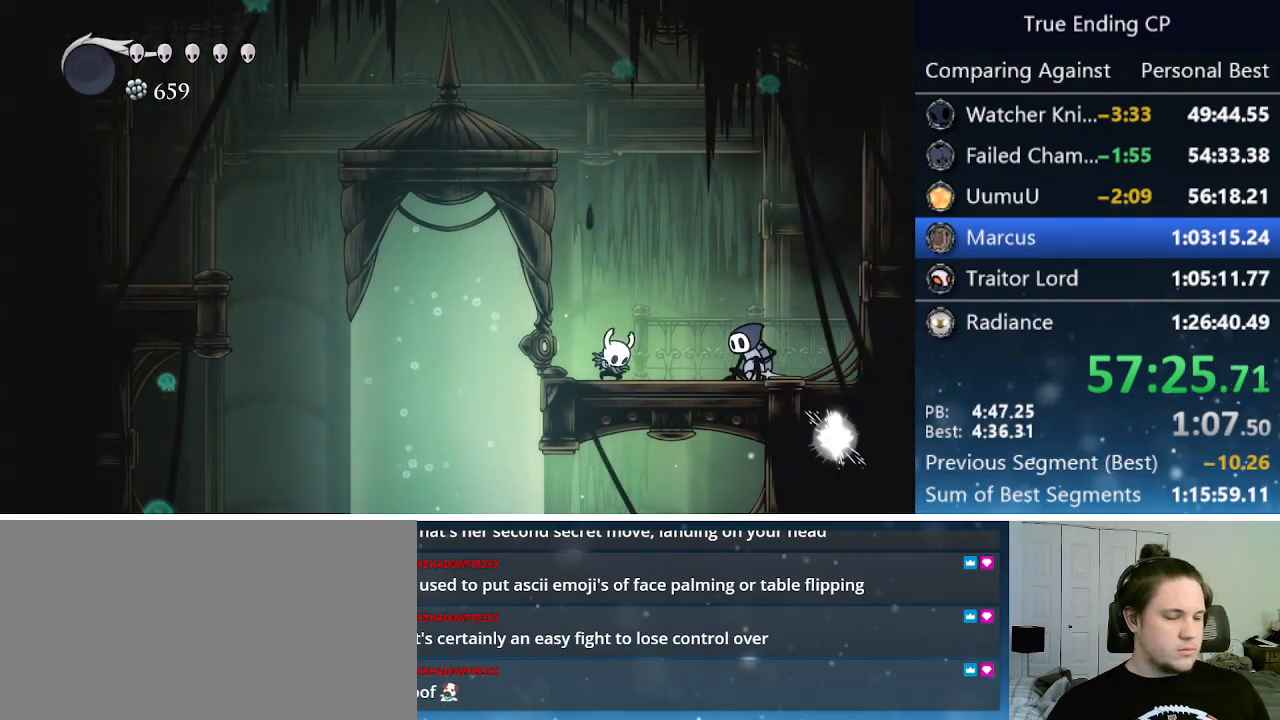
{"keys": ["dnail", "up"], "events": []}
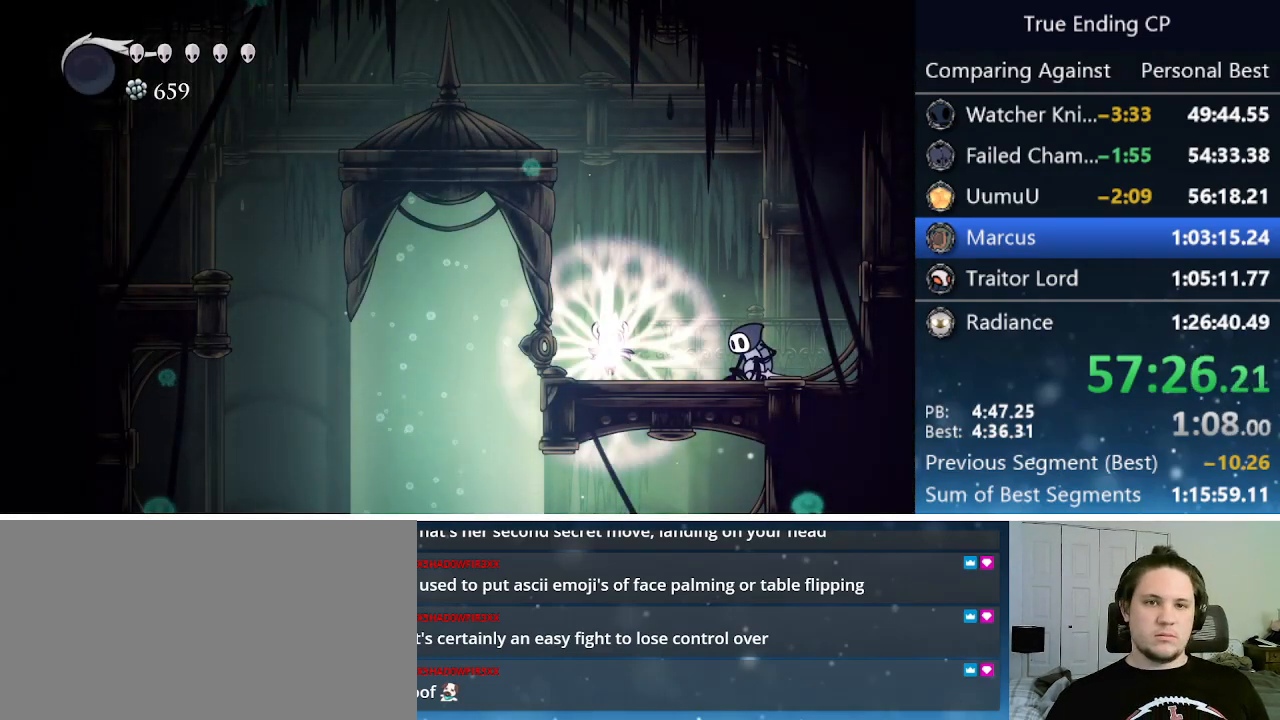
{"keys": ["dnail", "up"], "events": []}
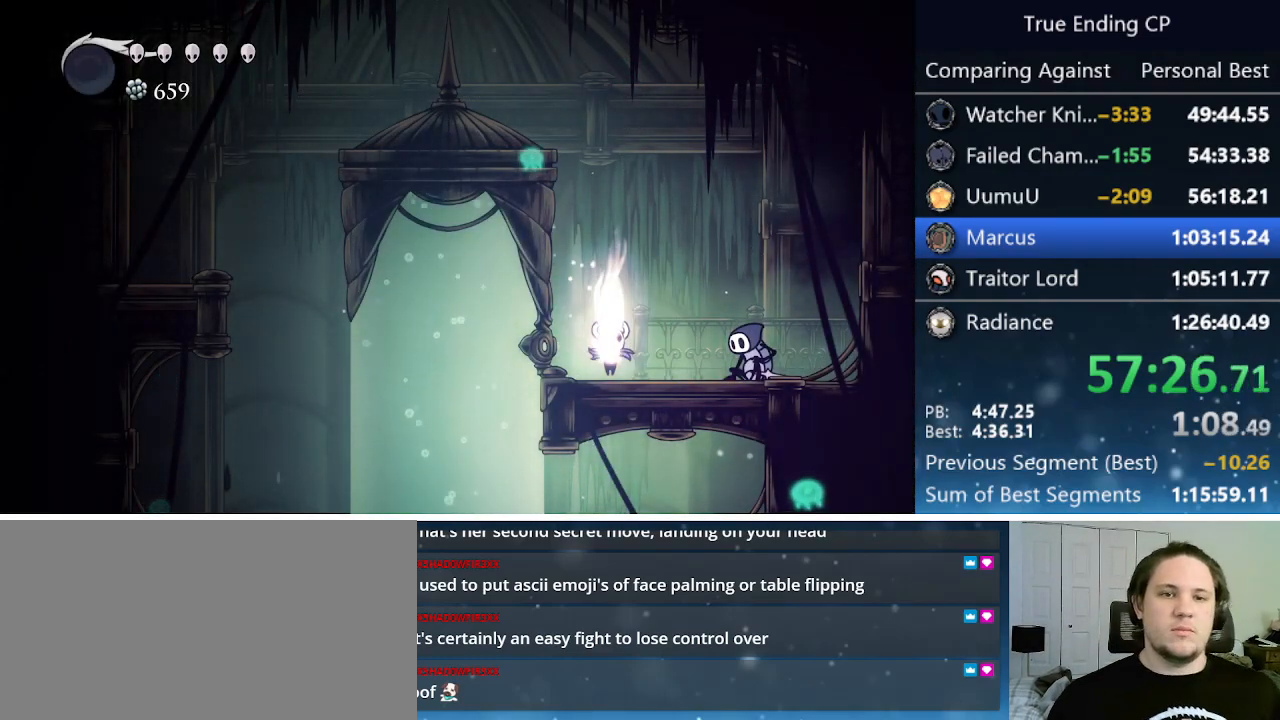
{"keys": ["dnail", "up"], "events": []}
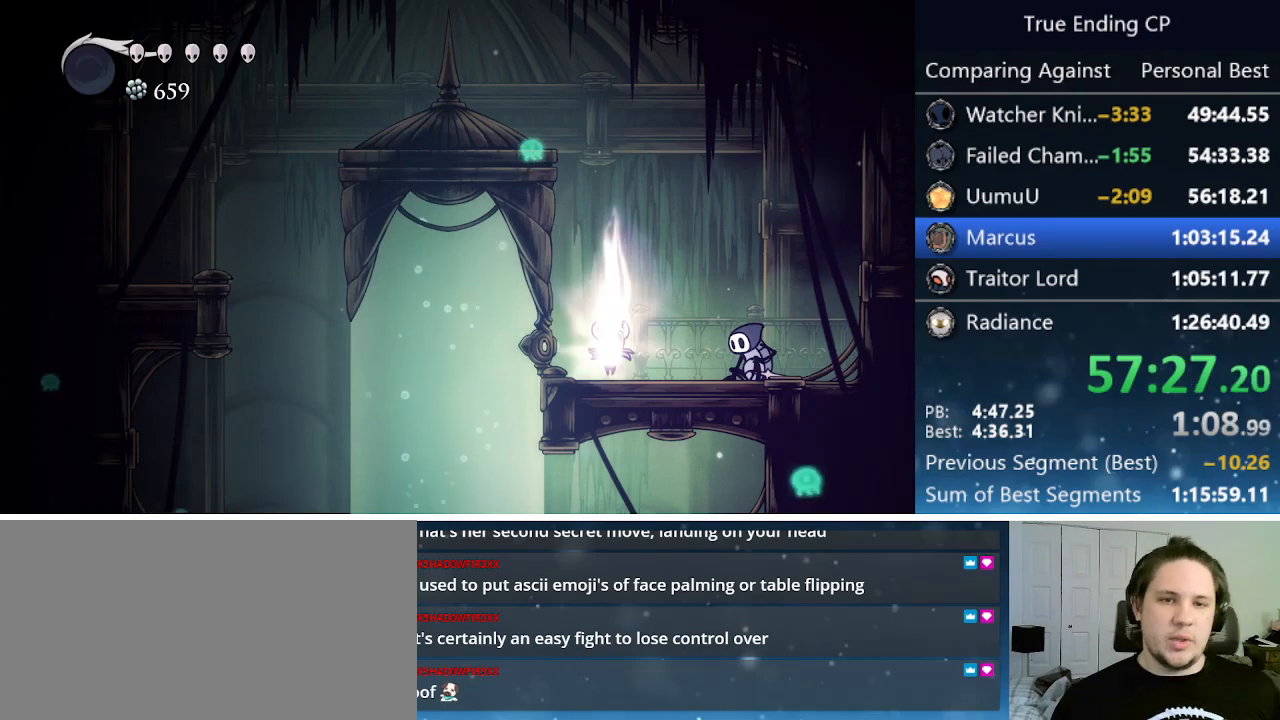
{"keys": ["dnail", "up"], "events": []}
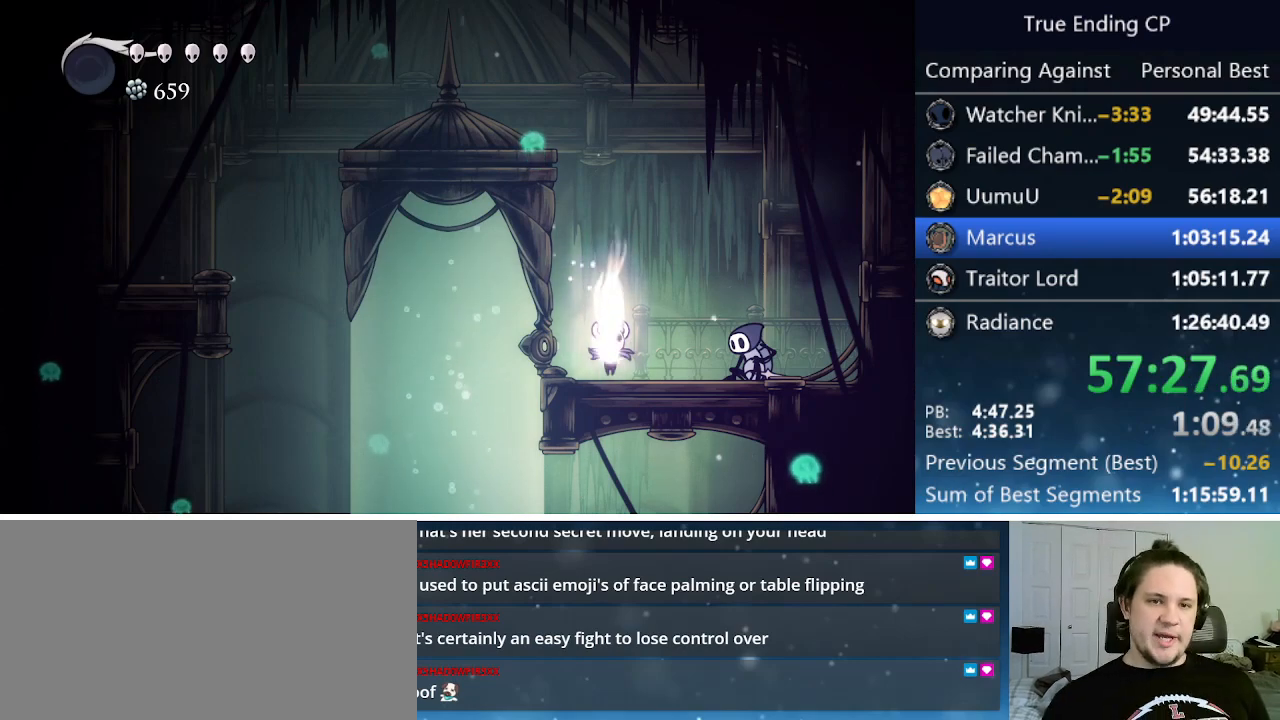
{"keys": ["dnail", "up"], "events": []}
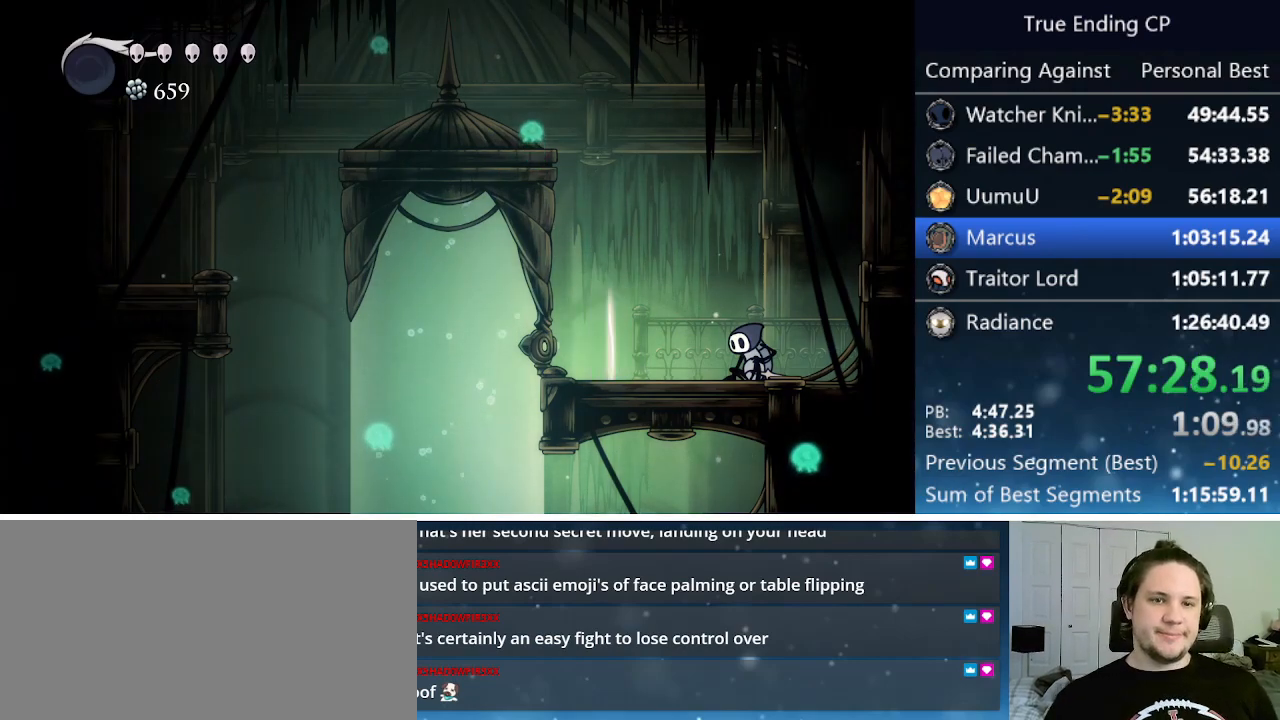
{"keys": ["dnail", "up"], "events": []}
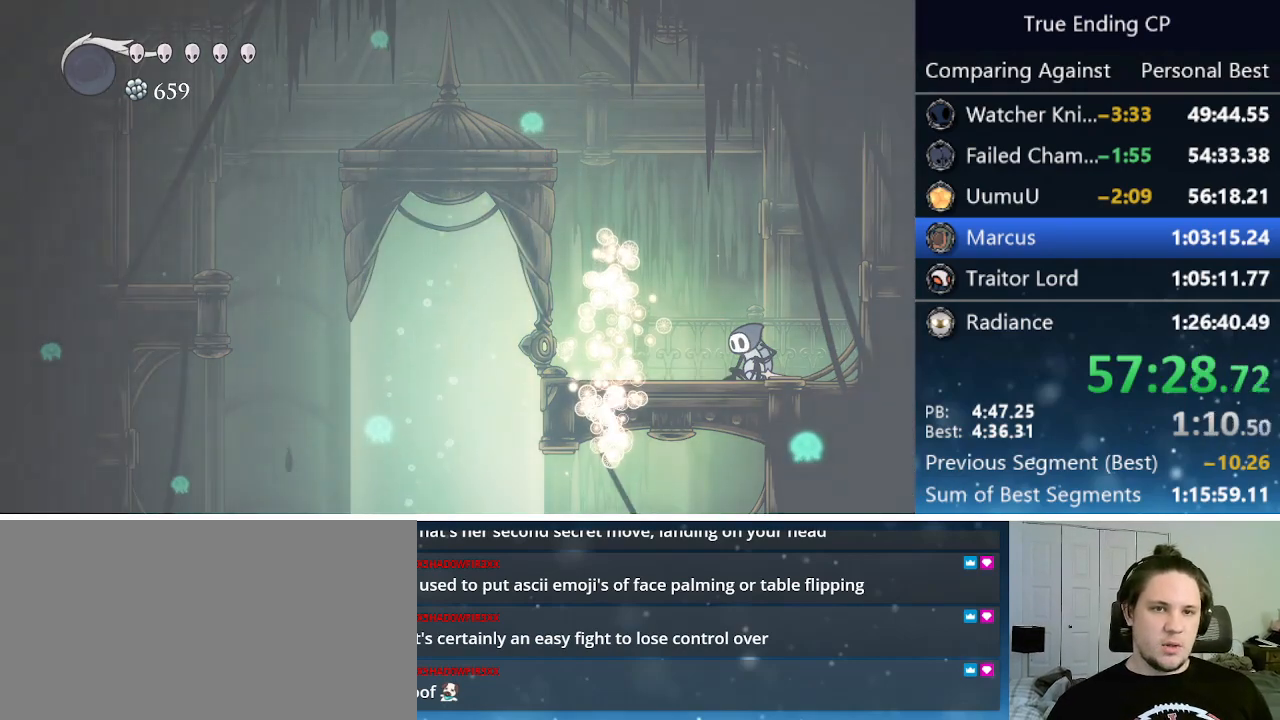
{"keys": [], "events": [[100, "dnail", "up"], [150, "up", "up"]]}
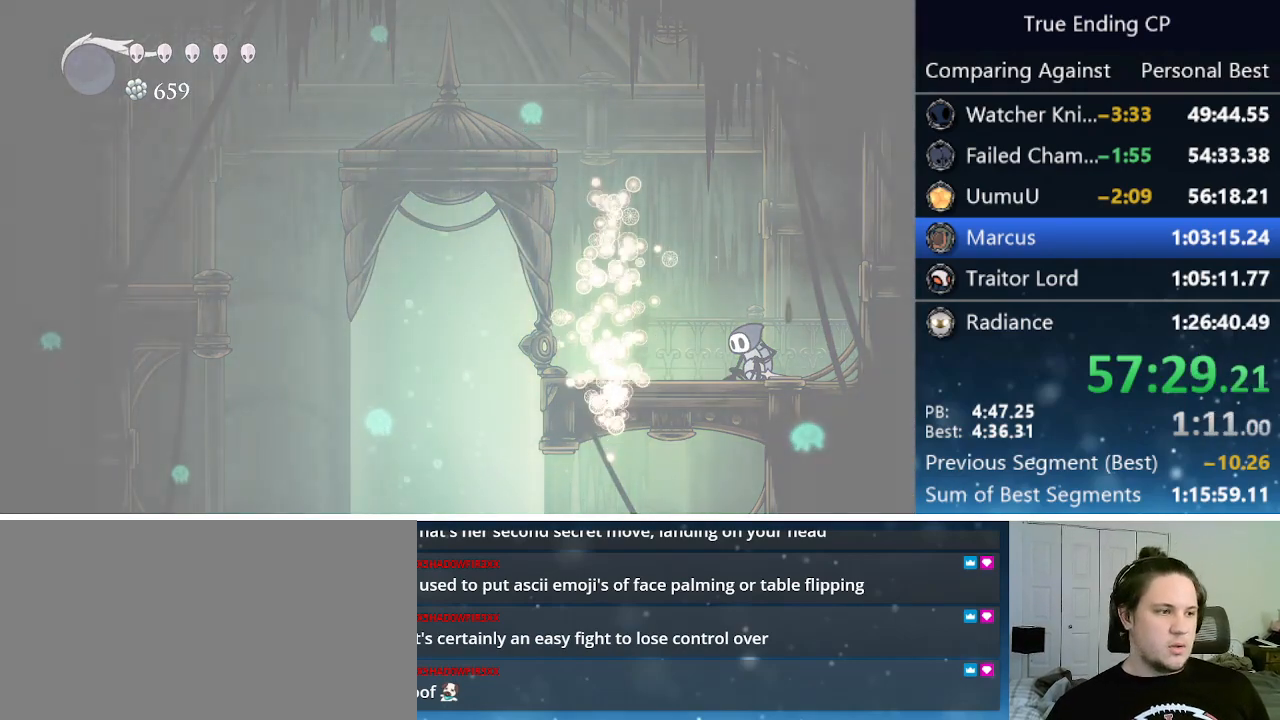
{"keys": [], "events": []}
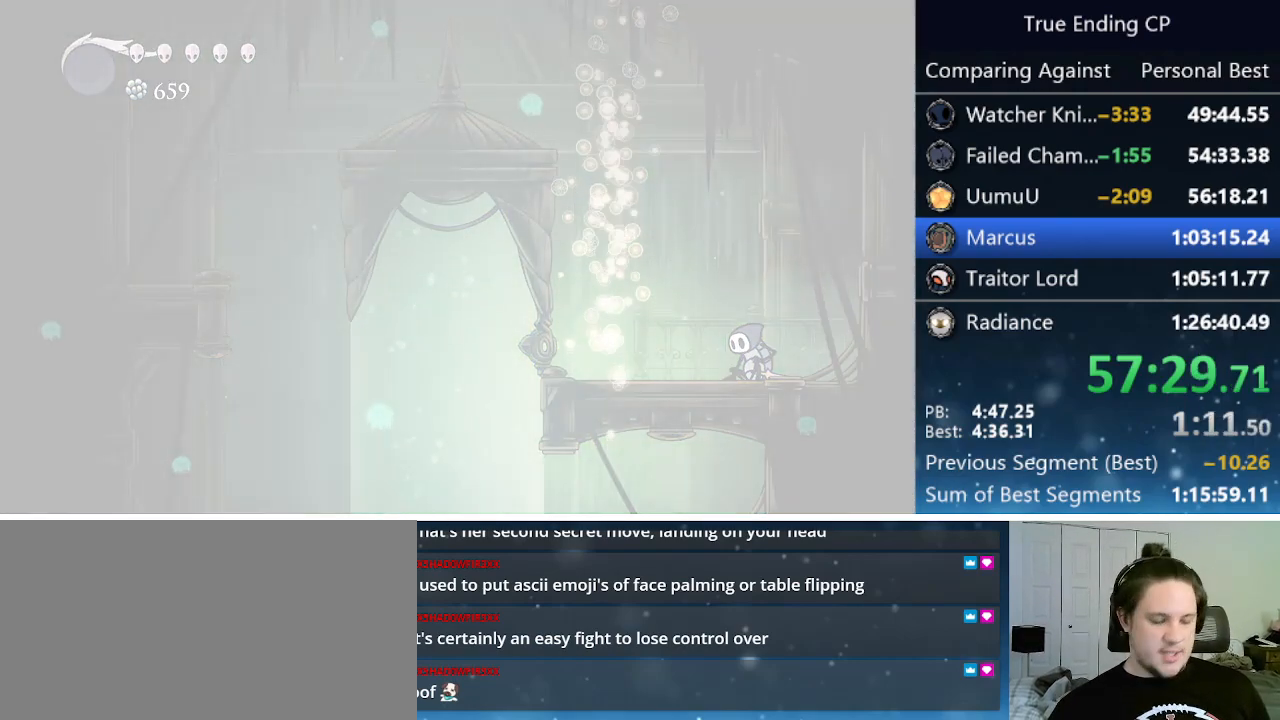
{"keys": [], "events": []}
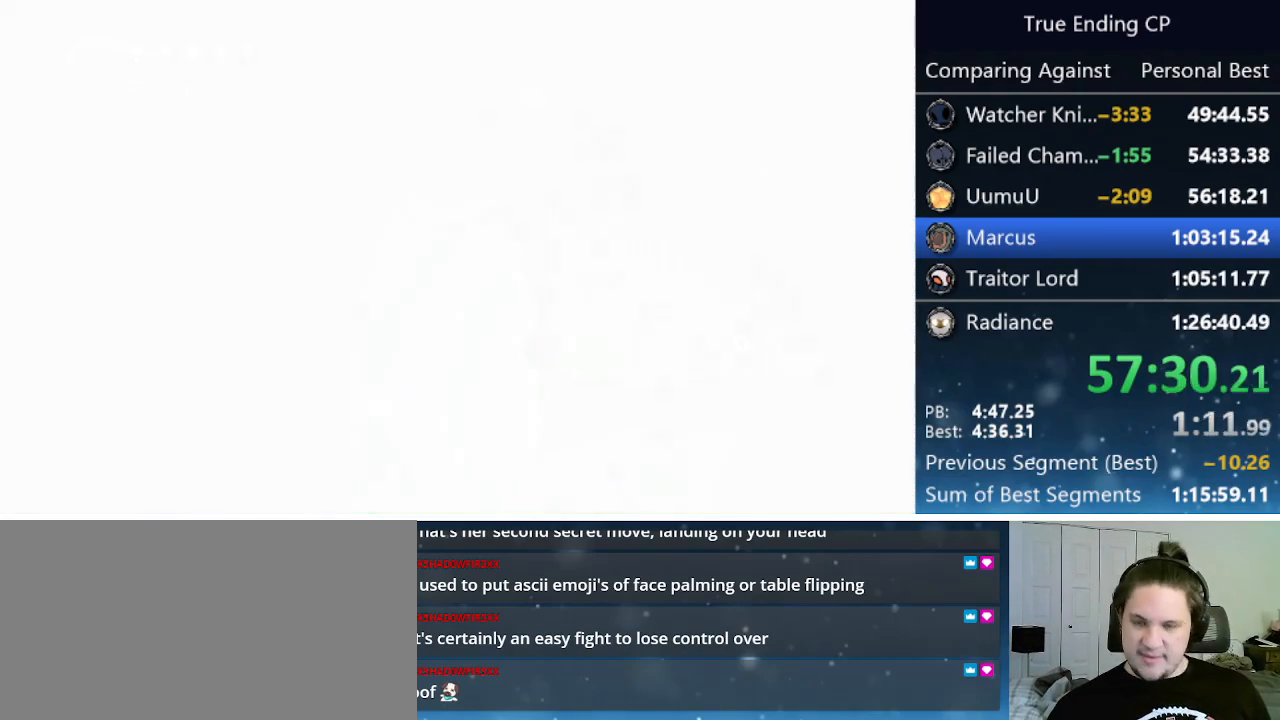
{"keys": [], "events": []}
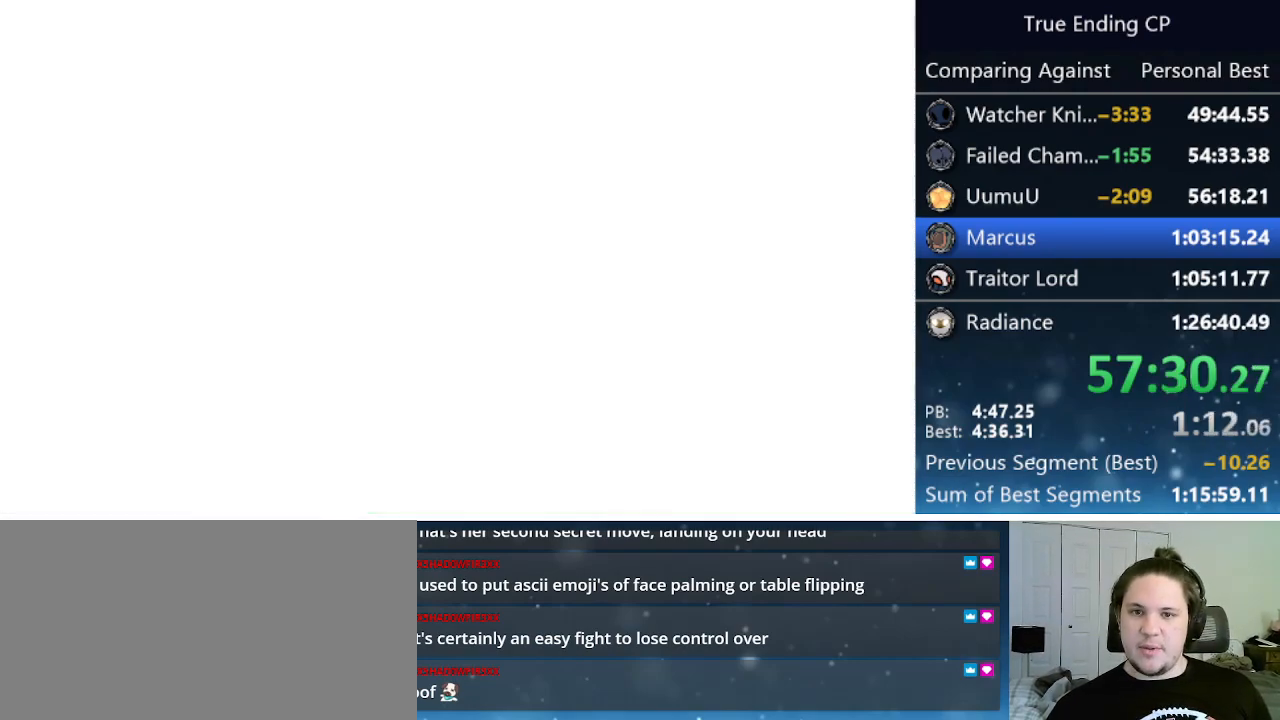
{"keys": ["jump", "nail"], "events": [[416, "jump", "down"], [466, "nail", "down"]]}
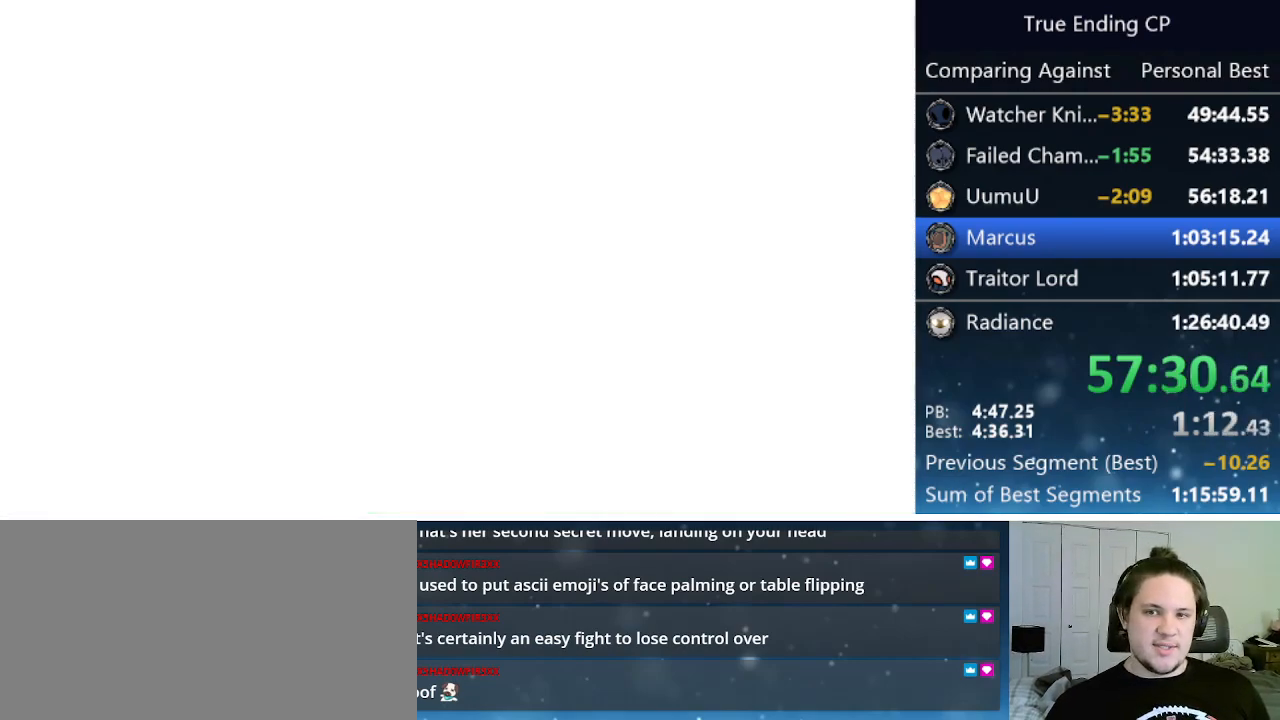
{"keys": ["jump"], "events": [[50, "jump", "up"], [50, "nail", "up"], [100, "jump", "down"], [150, "nail", "down"], [233, "jump", "up"], [233, "nail", "up"], [333, "jump", "down"], [333, "nail", "down"], [416, "jump", "up"], [416, "nail", "up"], [466, "jump", "down"]]}
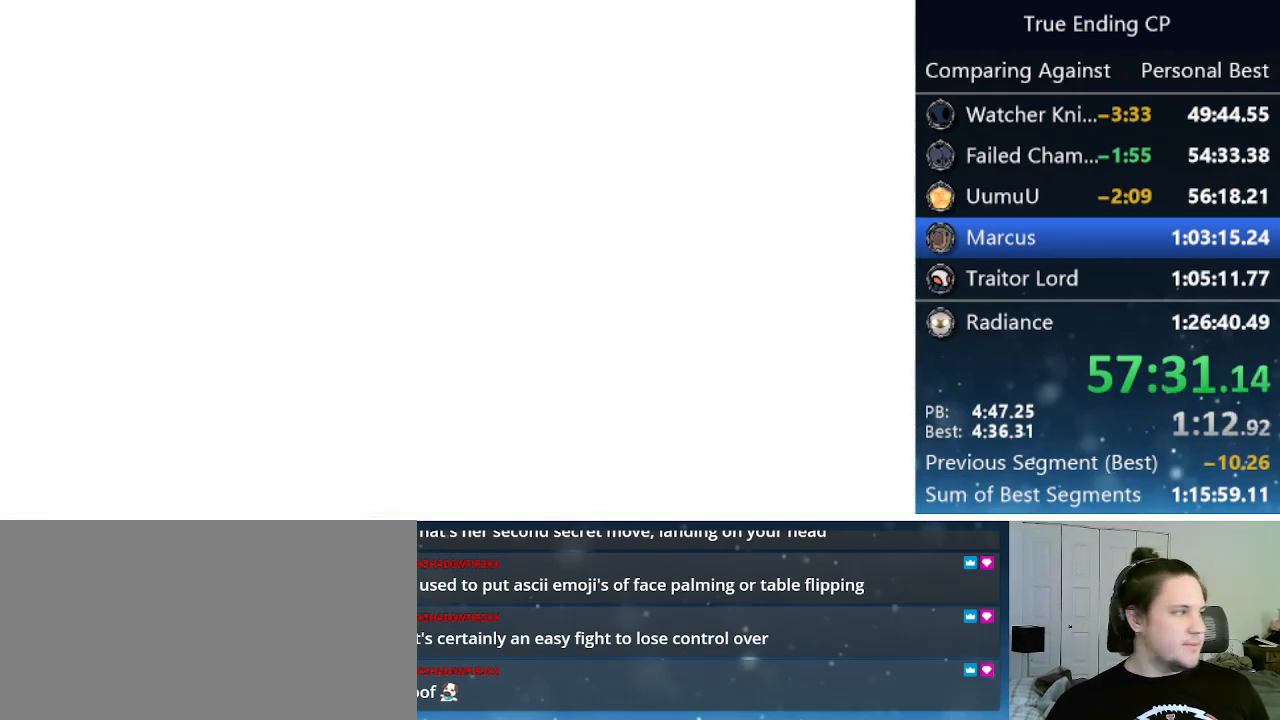
{"keys": ["jump", "nail"], "events": [[16, "nail", "down"], [116, "nail", "up"], [166, "nail", "down"], [250, "jump", "up"], [250, "nail", "up"], [300, "jump", "down"], [350, "nail", "down"], [383, "jump", "up"], [433, "nail", "up"], [483, "jump", "down"], [483, "nail", "down"]]}
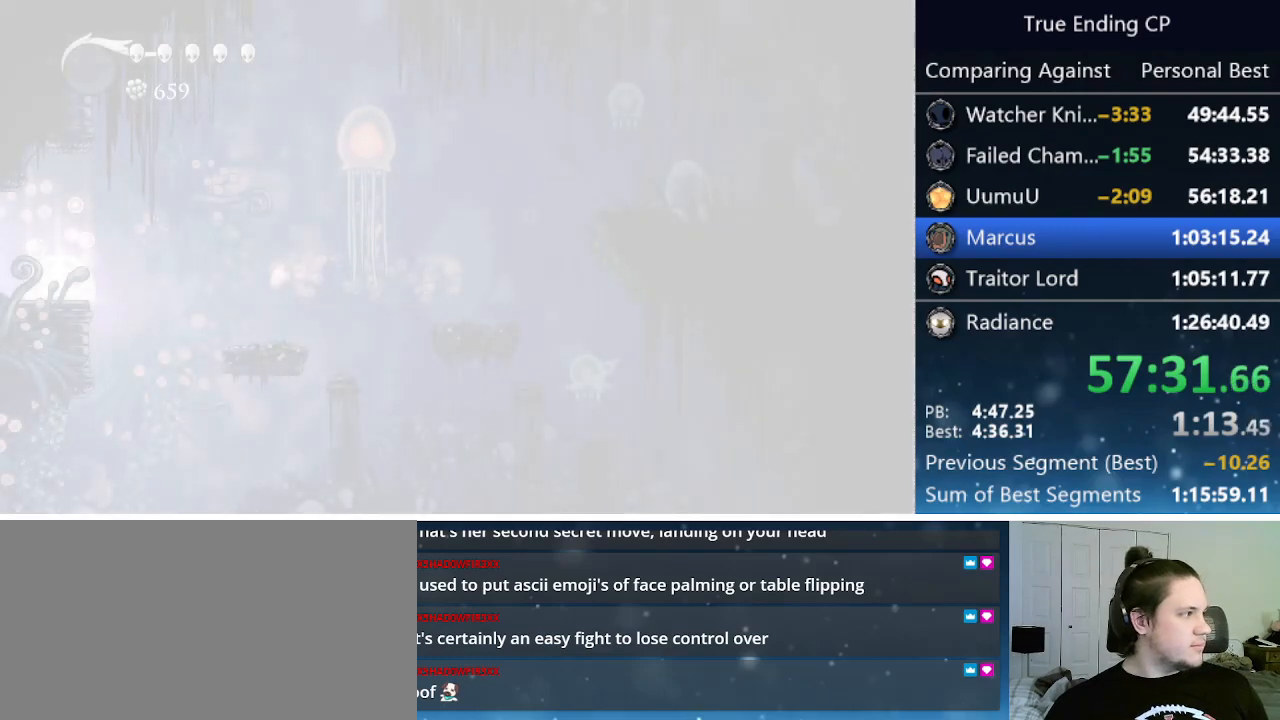
{"keys": ["left", "up"], "events": [[83, "jump", "up"], [83, "nail", "up"], [166, "jump", "down"], [166, "nail", "down"], [266, "jump", "up"], [266, "nail", "up"], [316, "left", "down"], [400, "jump", "down"], [400, "nail", "down"], [400, "up", "down"], [500, "jump", "up"], [500, "nail", "up"]]}
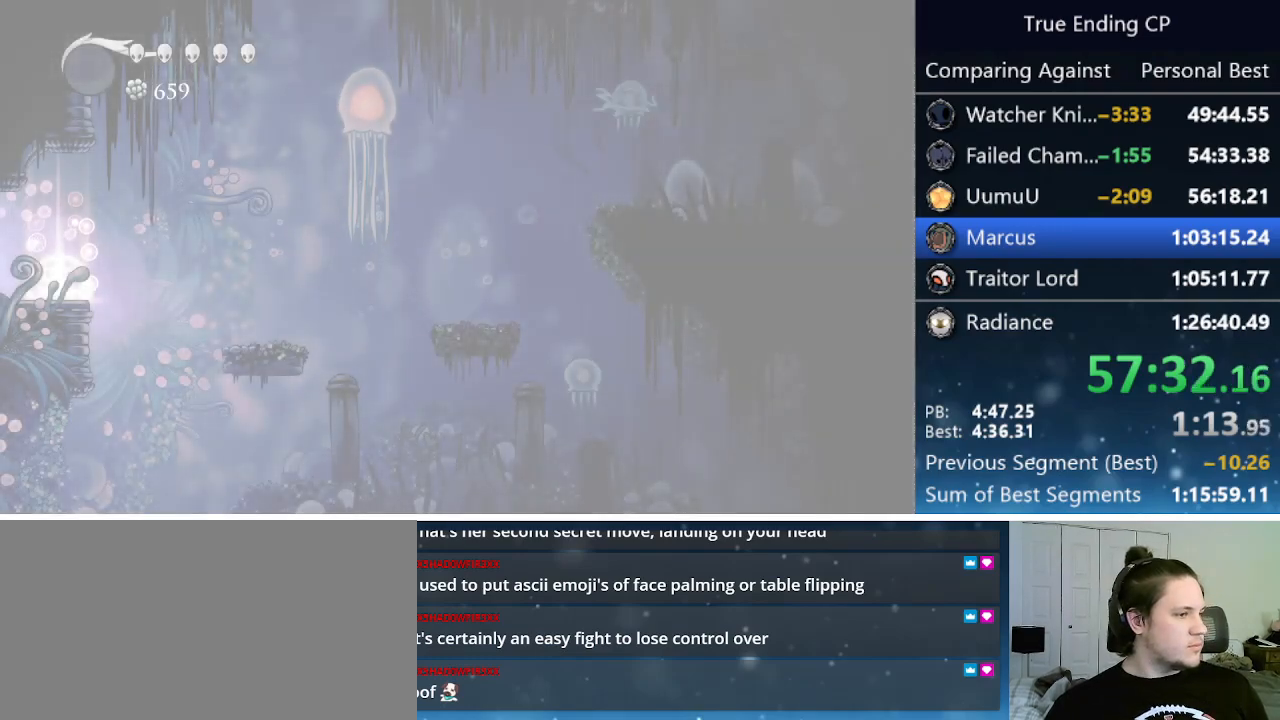
{"keys": ["jump", "left", "nail", "up"], "events": [[50, "left", "up"], [50, "up", "up"], [100, "jump", "down"], [100, "nail", "down"], [133, "left", "down"], [183, "jump", "up"], [183, "up", "down"], [233, "nail", "up"], [283, "jump", "down"], [283, "left", "up"], [283, "nail", "down"], [283, "up", "up"], [366, "jump", "up"], [366, "left", "down"], [416, "nail", "up"], [416, "up", "down"], [466, "jump", "down"], [466, "nail", "down"]]}
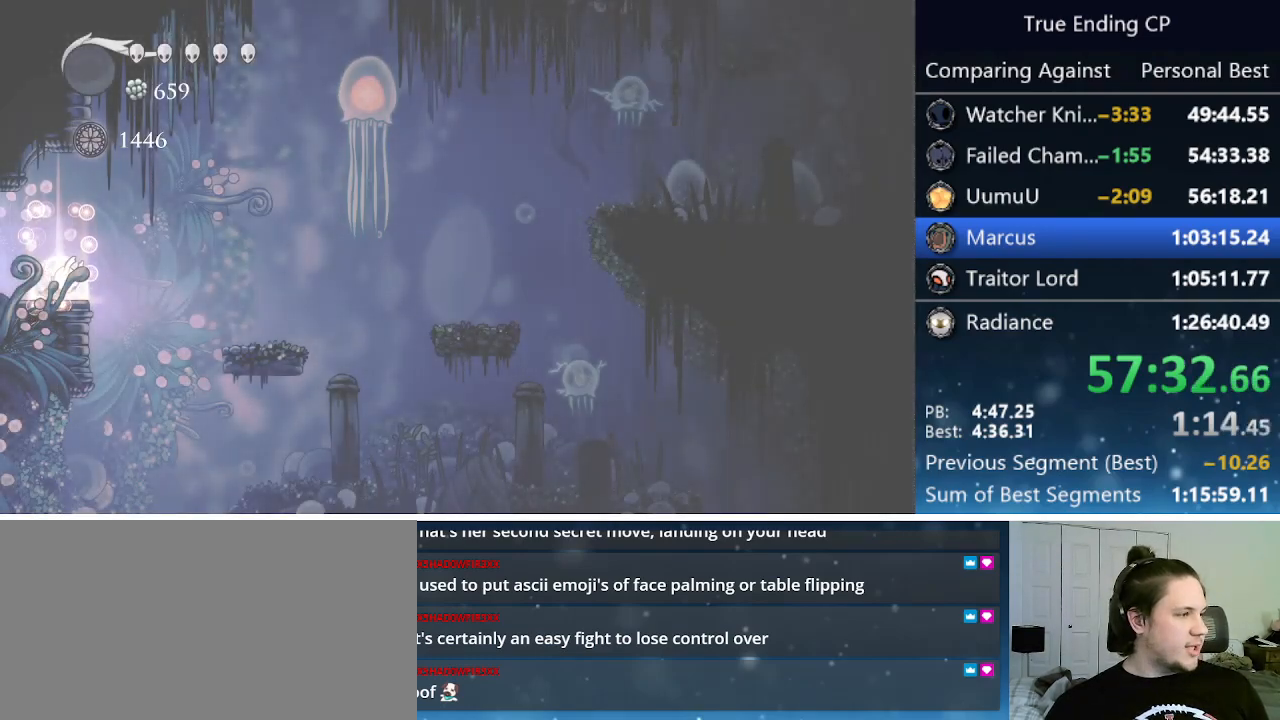
{"keys": [], "events": [[16, "left", "up"], [16, "up", "up"], [66, "jump", "up"], [100, "nail", "up"], [150, "jump", "down"], [150, "left", "down"], [150, "nail", "down"], [150, "up", "down"], [200, "jump", "up"], [200, "left", "up"], [200, "nail", "up"], [200, "up", "up"]]}
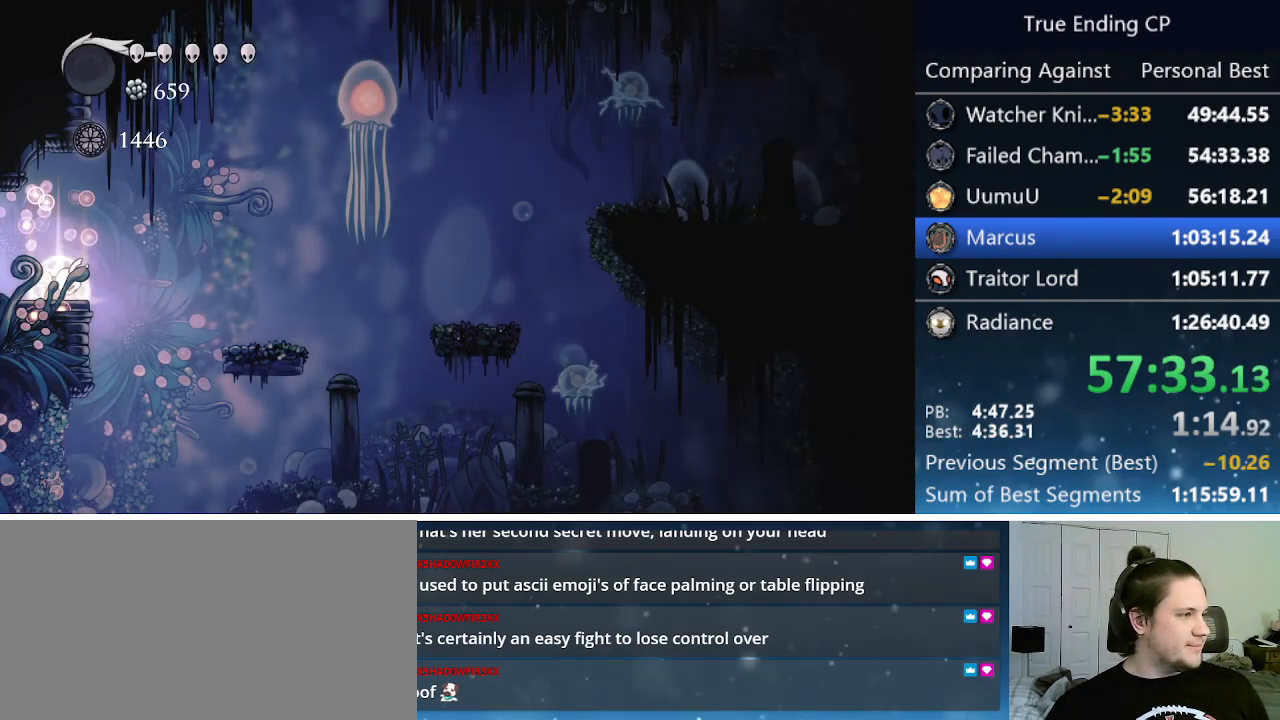
{"keys": [], "events": [[33, "left", "down"], [66, "left", "up"]]}
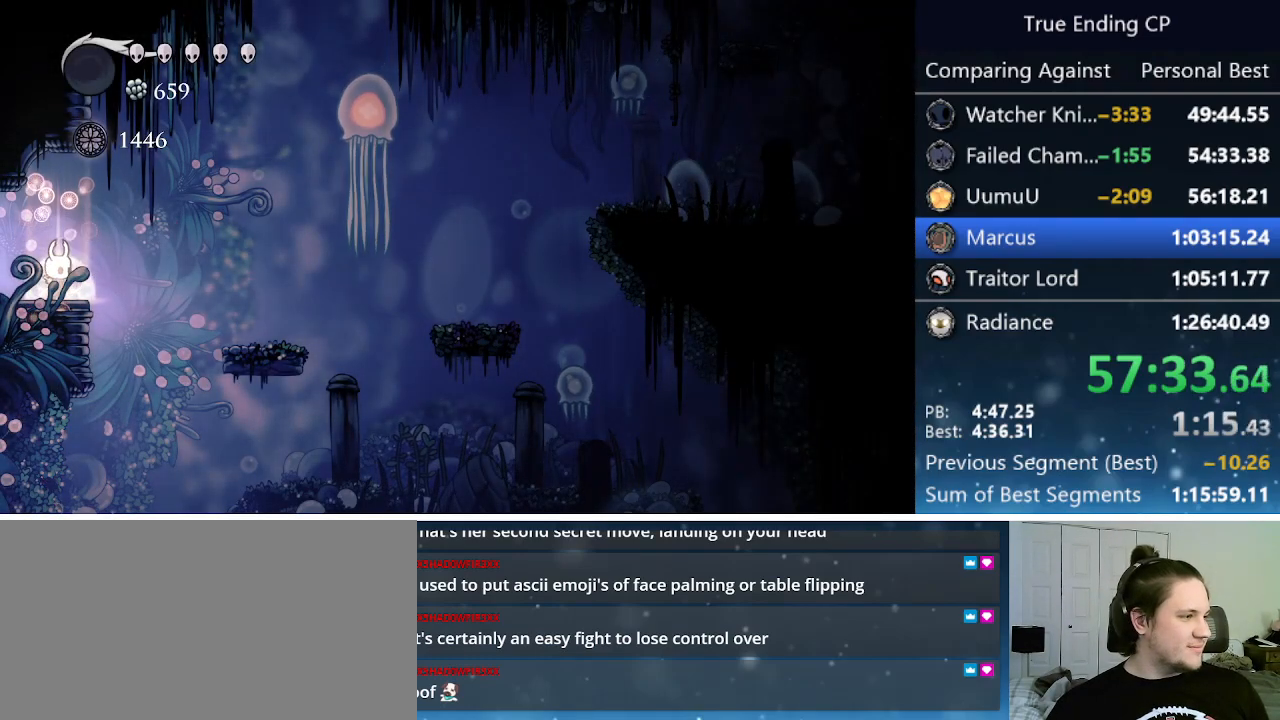
{"keys": [], "events": [[50, "dash", "down"], [50, "left", "down"], [150, "dash", "up"], [483, "left", "up"]]}
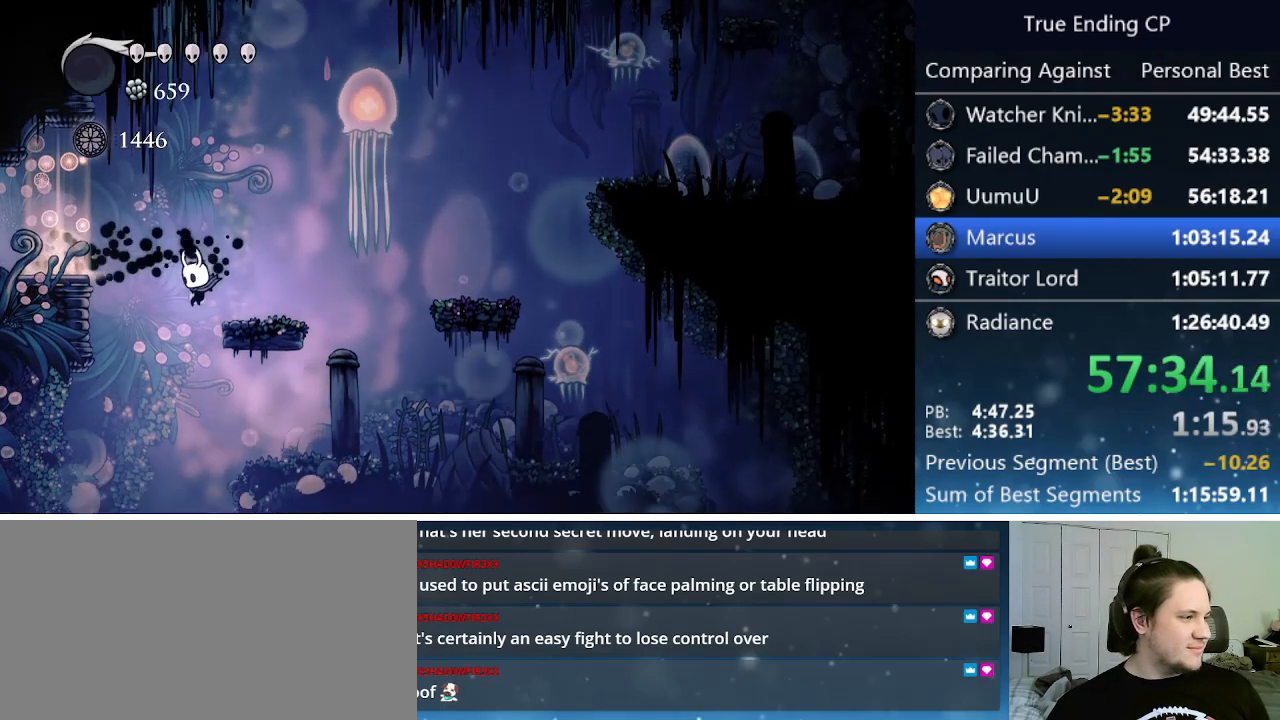
{"keys": ["dash", "left"], "events": [[16, "jump", "down"], [16, "left", "down"], [350, "dash", "down"], [400, "jump", "up"]]}